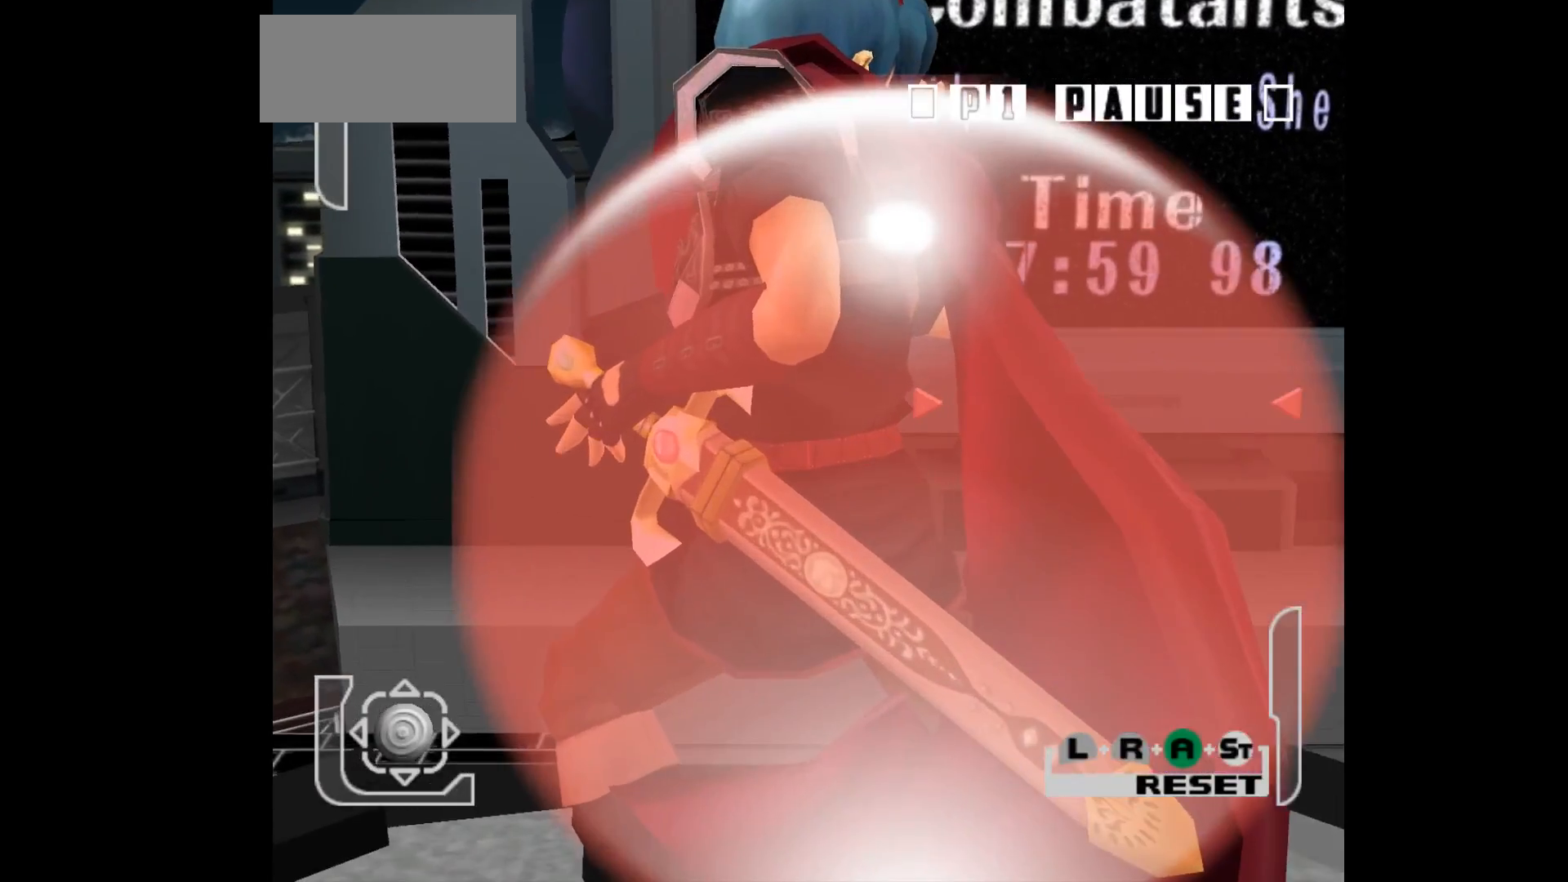
Gameplay with a controller (Nintendo layout); each line is a JSON object with the inputs held at the frame after it. "events" lists button and stick changes between this image and that frame as [ms after this image, input, new state], when the widget could be followed in between. Not read: L3 R3 START right_stick.
{"buttons": ["L1"], "left_stick": "down-left", "events": [[67, "left_stick", "center"], [317, "left_stick", "up"], [400, "L1", "down"], [400, "left_stick", "down-left"]]}
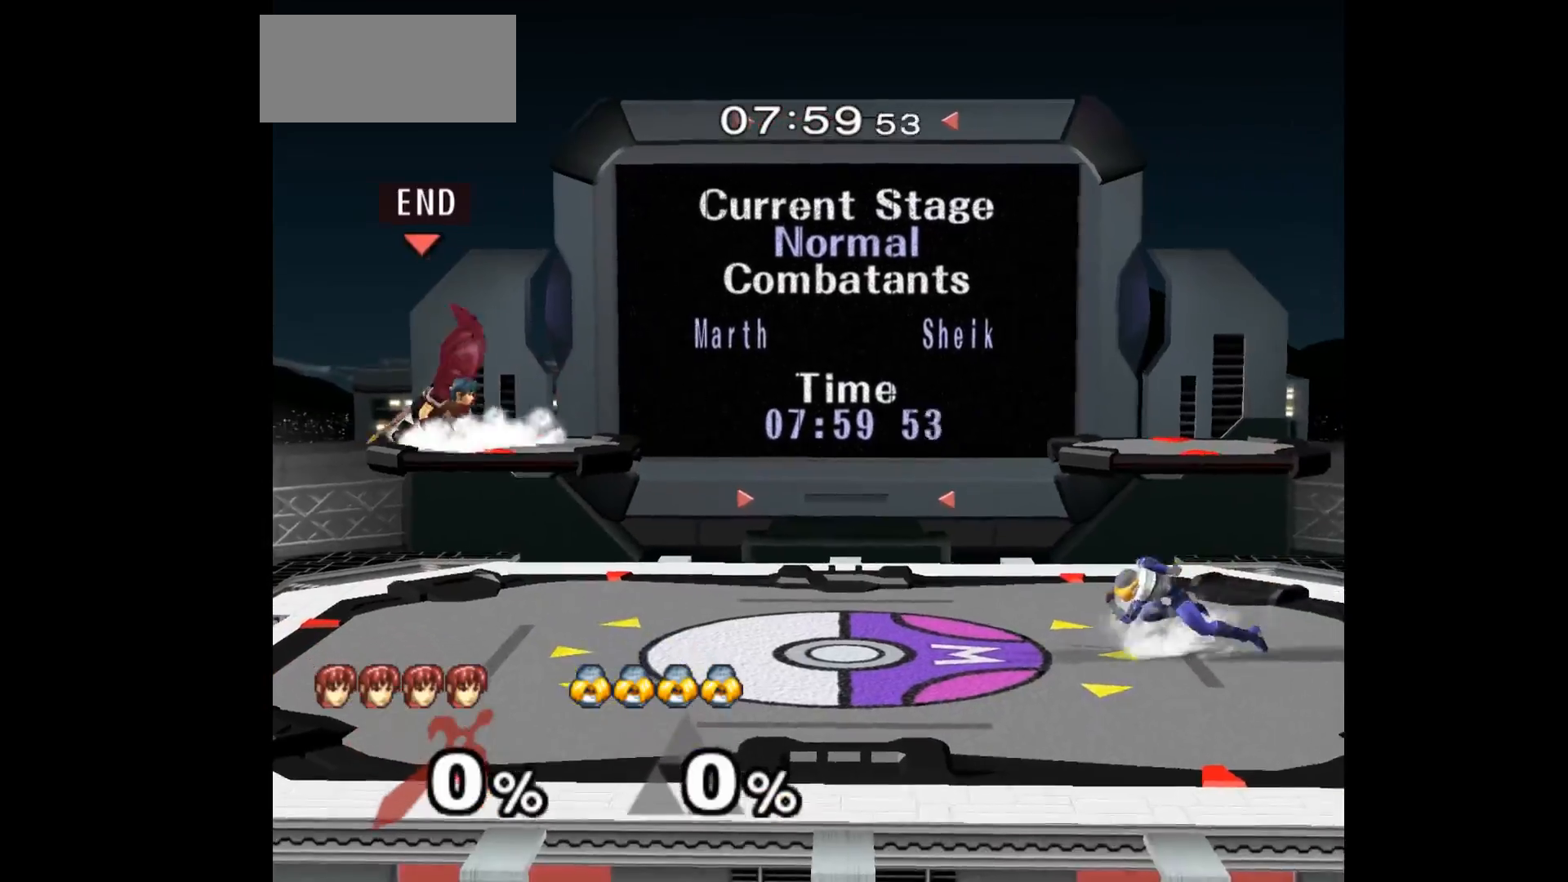
{"buttons": [], "left_stick": "up", "events": [[33, "left_stick", "center"], [50, "L1", "up"], [233, "left_stick", "up-left"], [483, "left_stick", "up"]]}
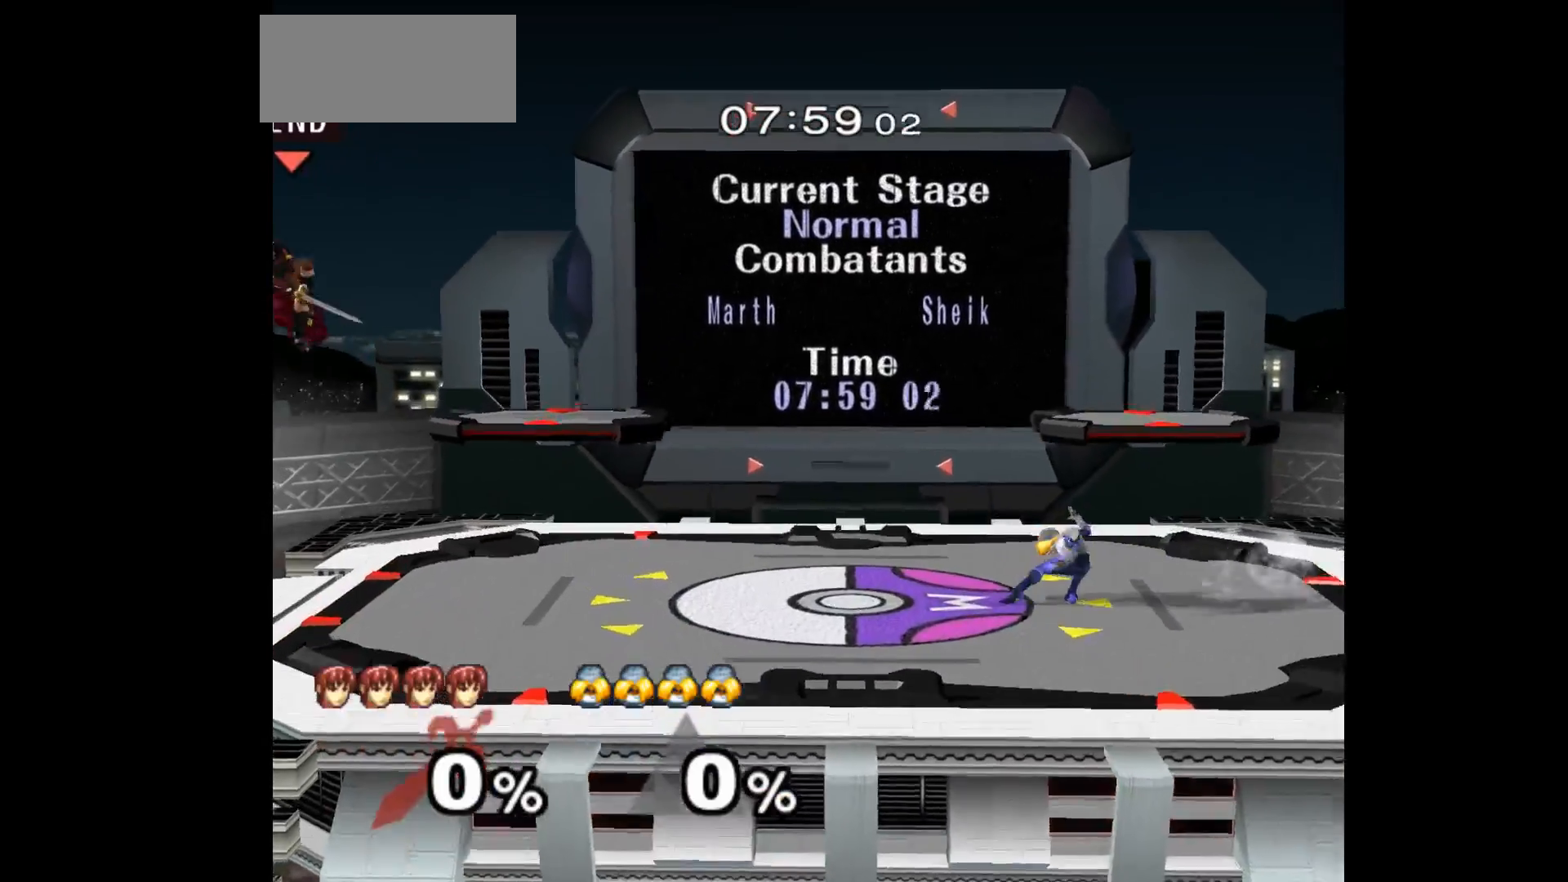
{"buttons": [], "left_stick": "down-right", "events": [[200, "left_stick", "down-left"], [433, "left_stick", "down-right"]]}
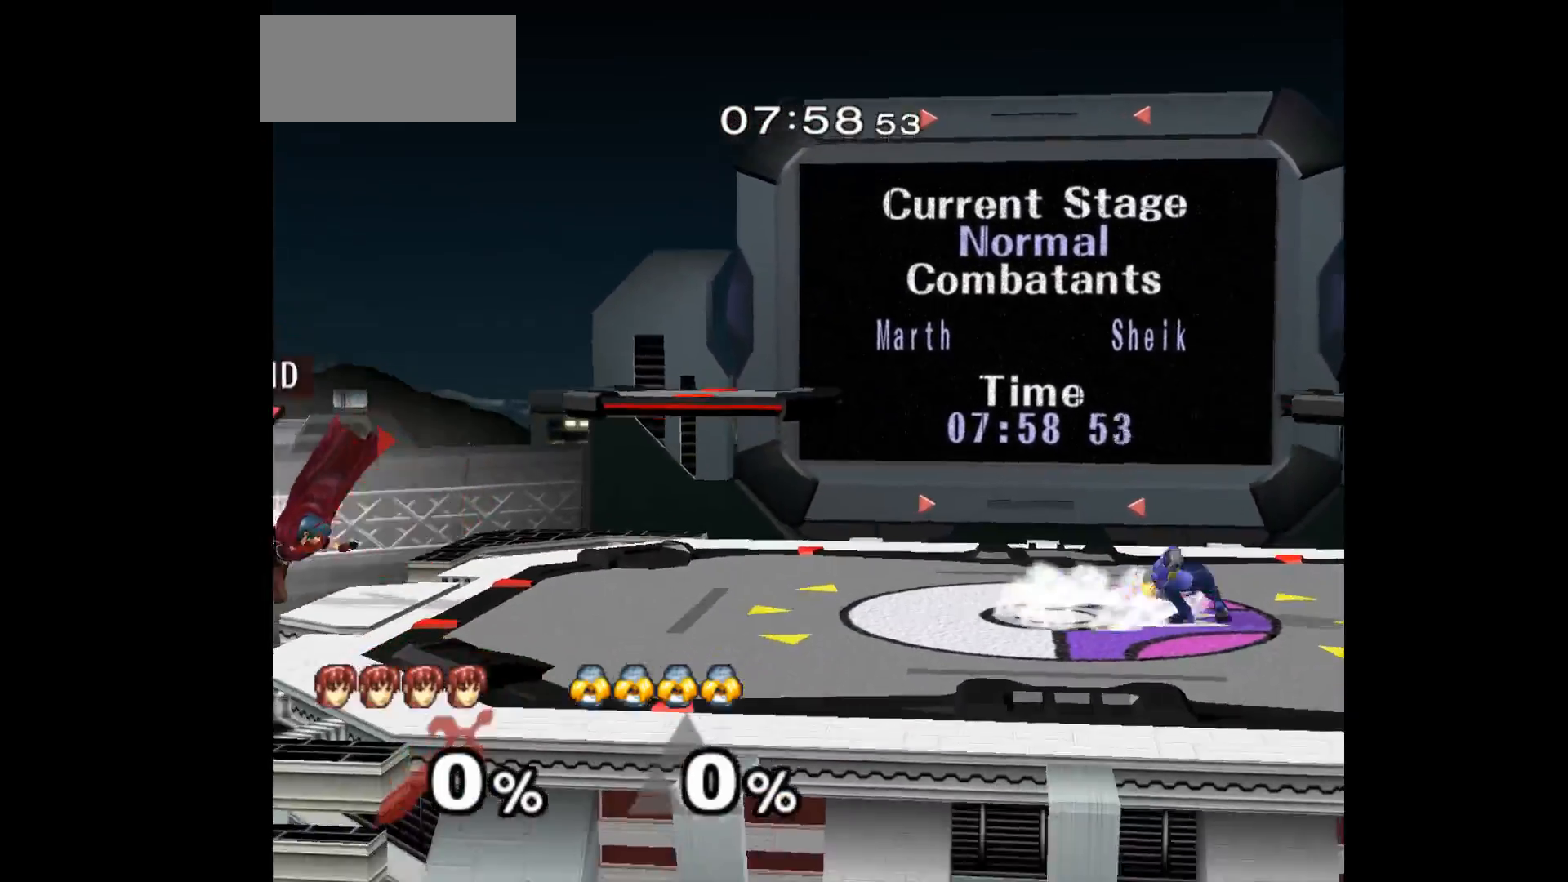
{"buttons": [], "left_stick": "center", "events": [[50, "left_stick", "center"]]}
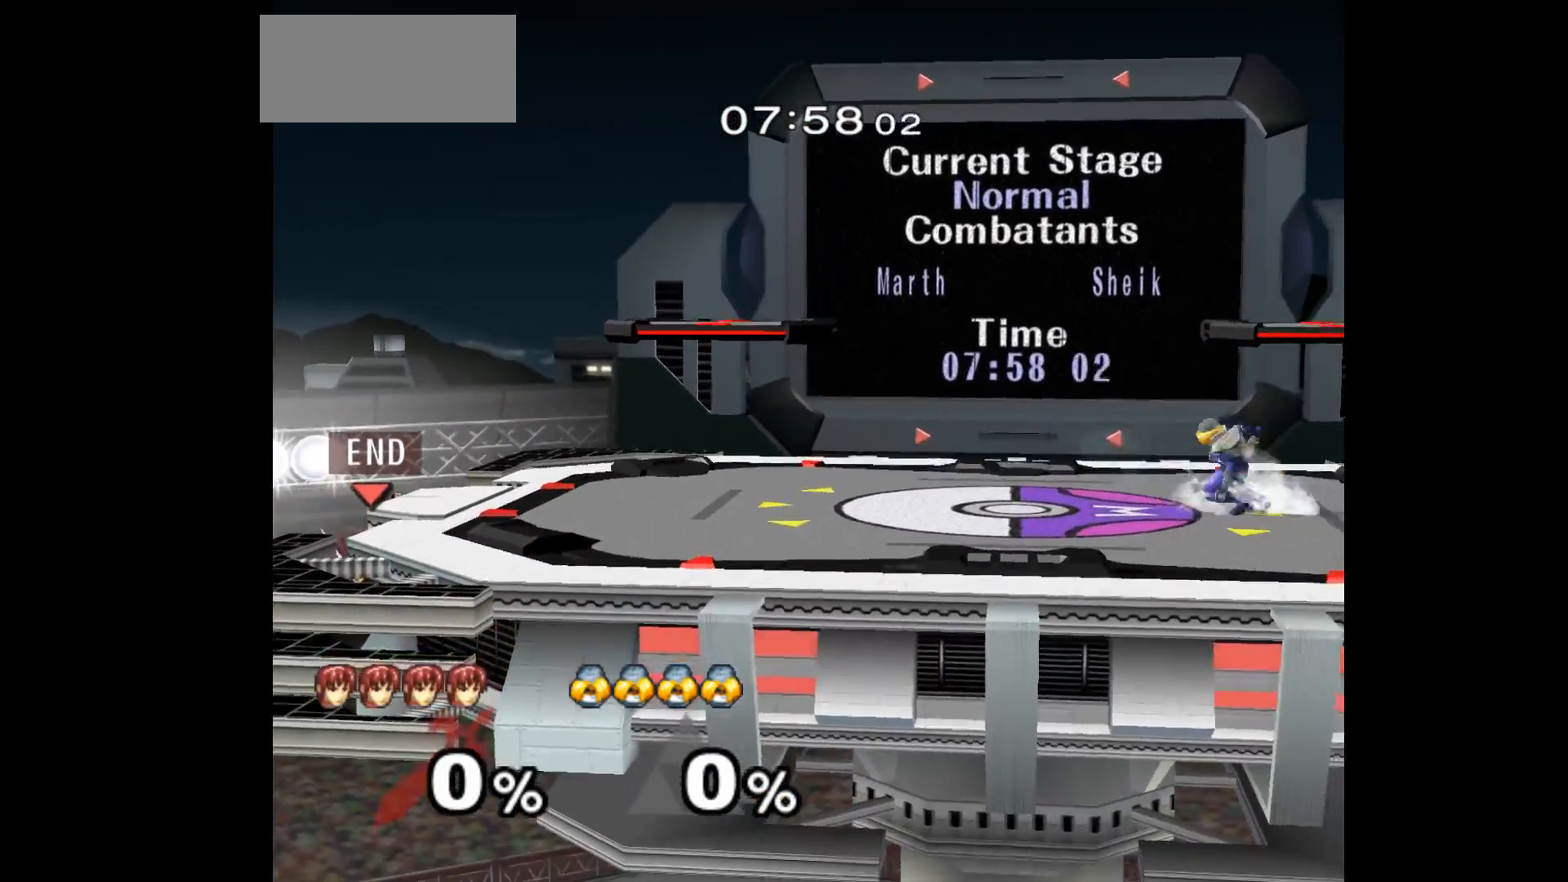
{"buttons": [], "left_stick": "center", "events": []}
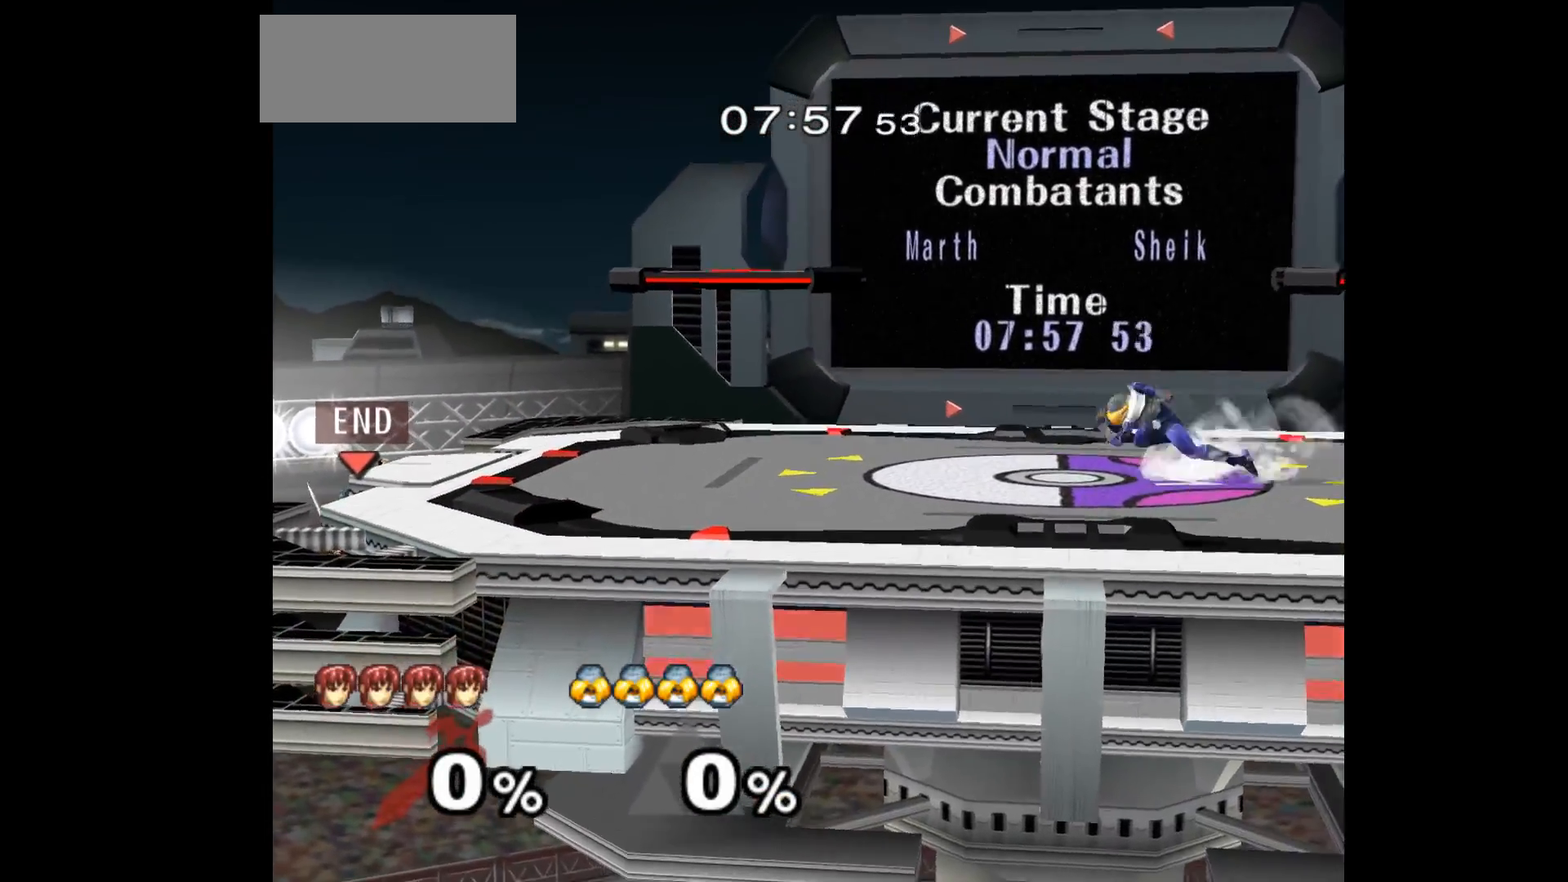
{"buttons": [], "left_stick": "center", "events": []}
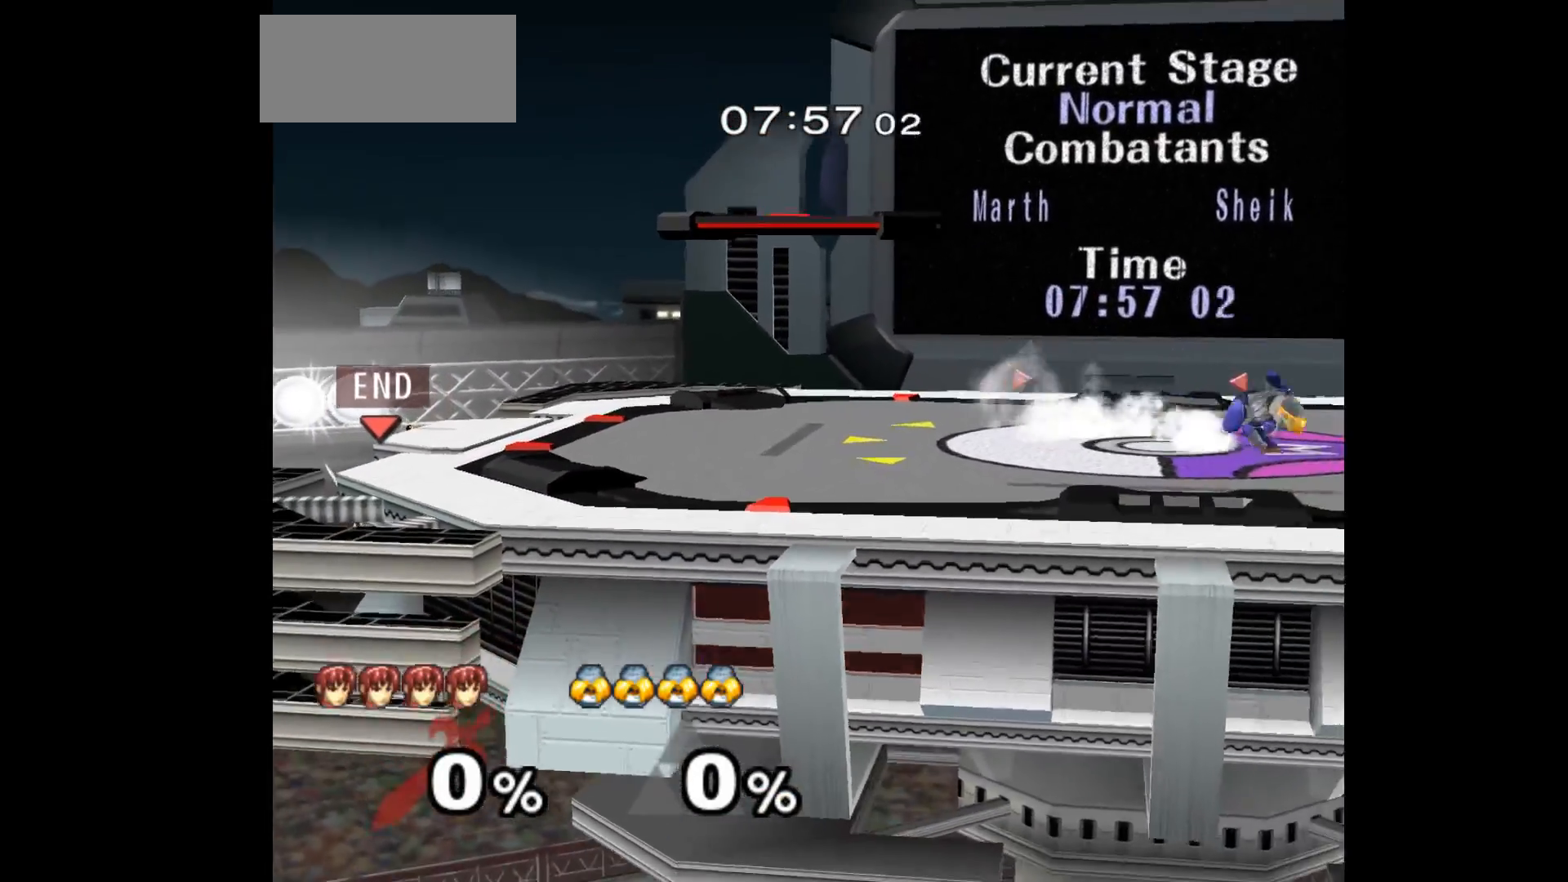
{"buttons": [], "left_stick": "center", "events": []}
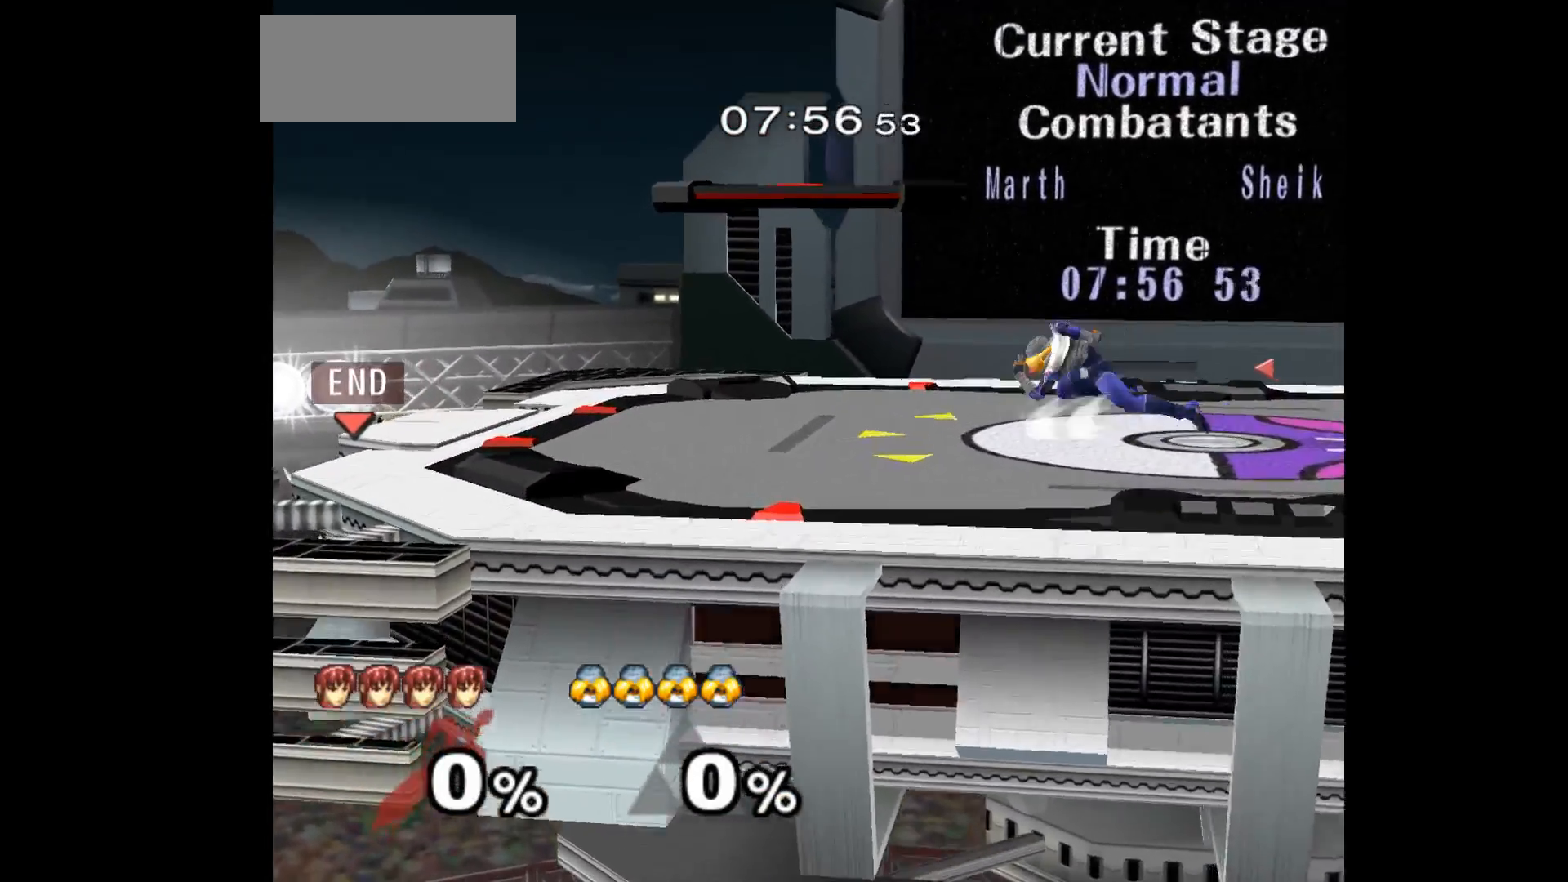
{"buttons": [], "left_stick": "center", "events": []}
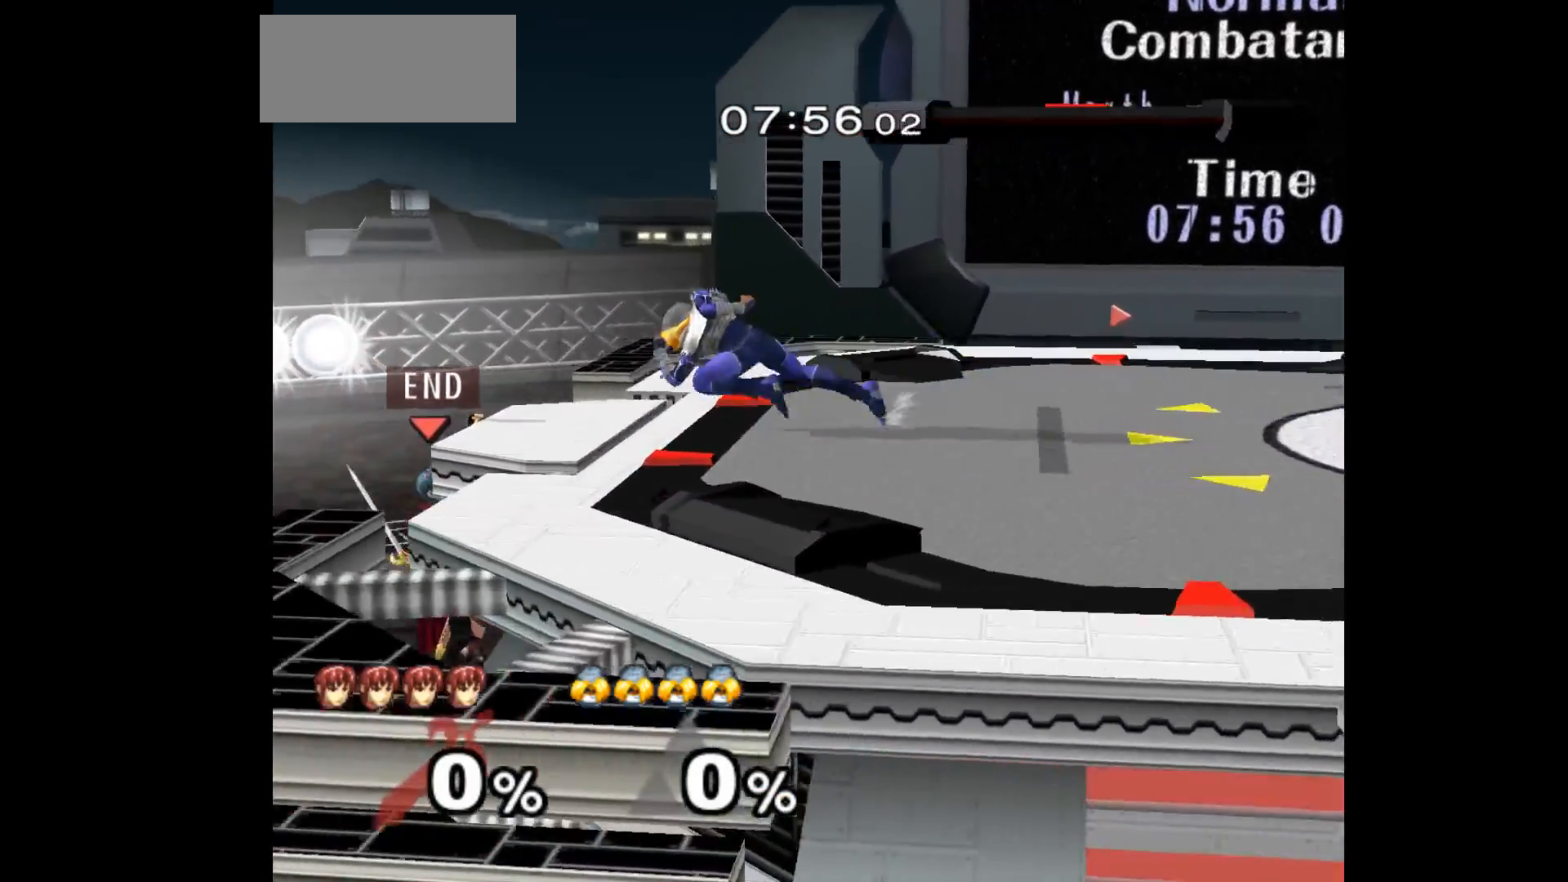
{"buttons": ["A"], "left_stick": "right", "events": [[217, "left_stick", "down"], [333, "left_stick", "up-left"], [467, "A", "down"], [467, "left_stick", "right"]]}
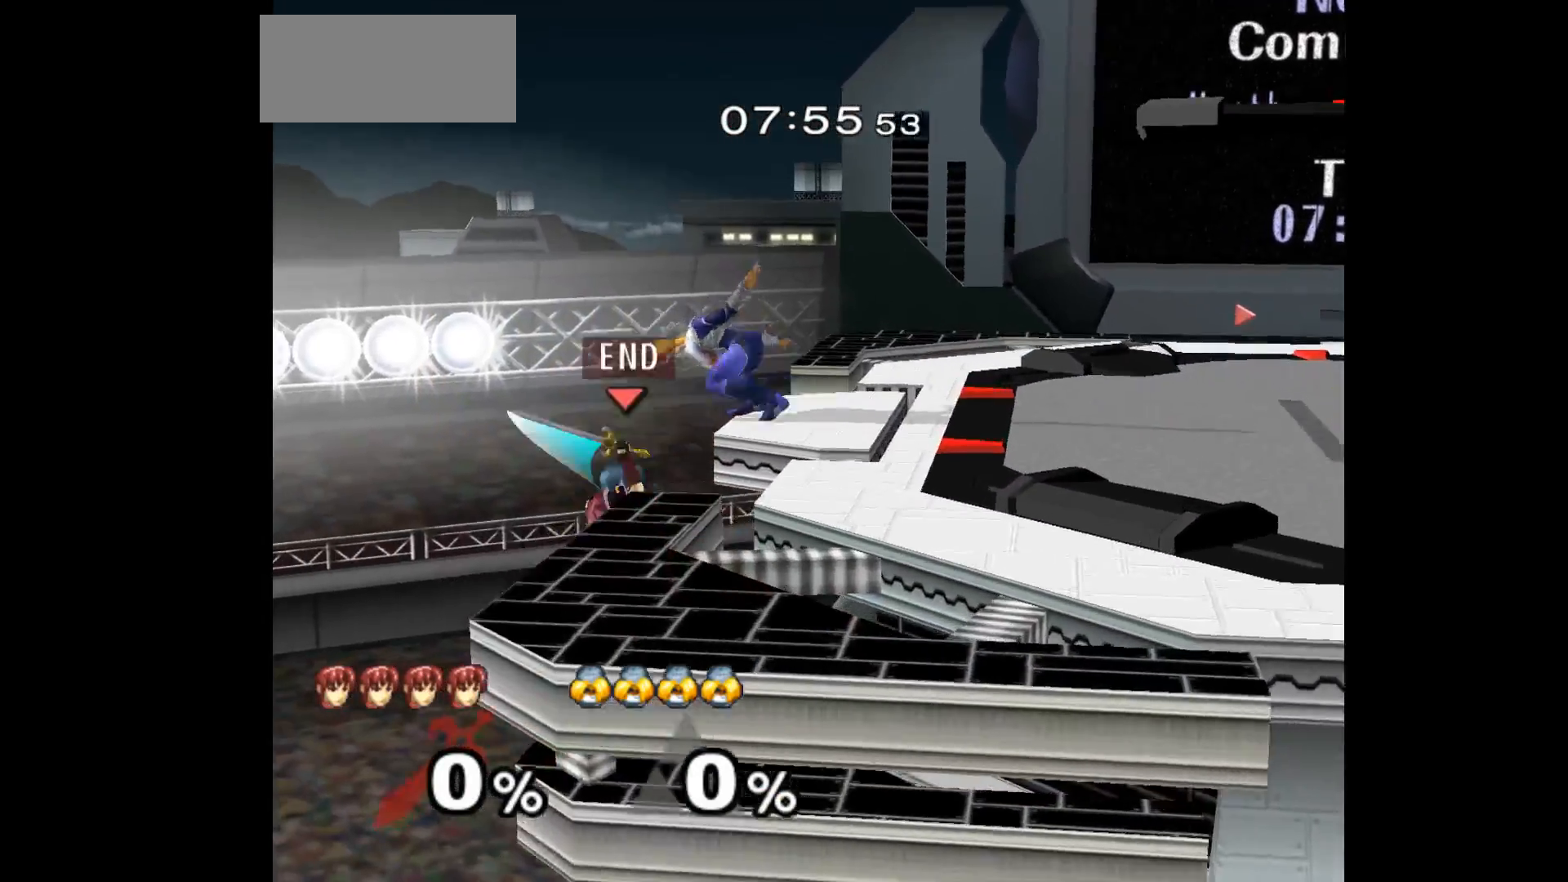
{"buttons": [], "left_stick": "left", "events": [[83, "A", "up"], [433, "left_stick", "left"]]}
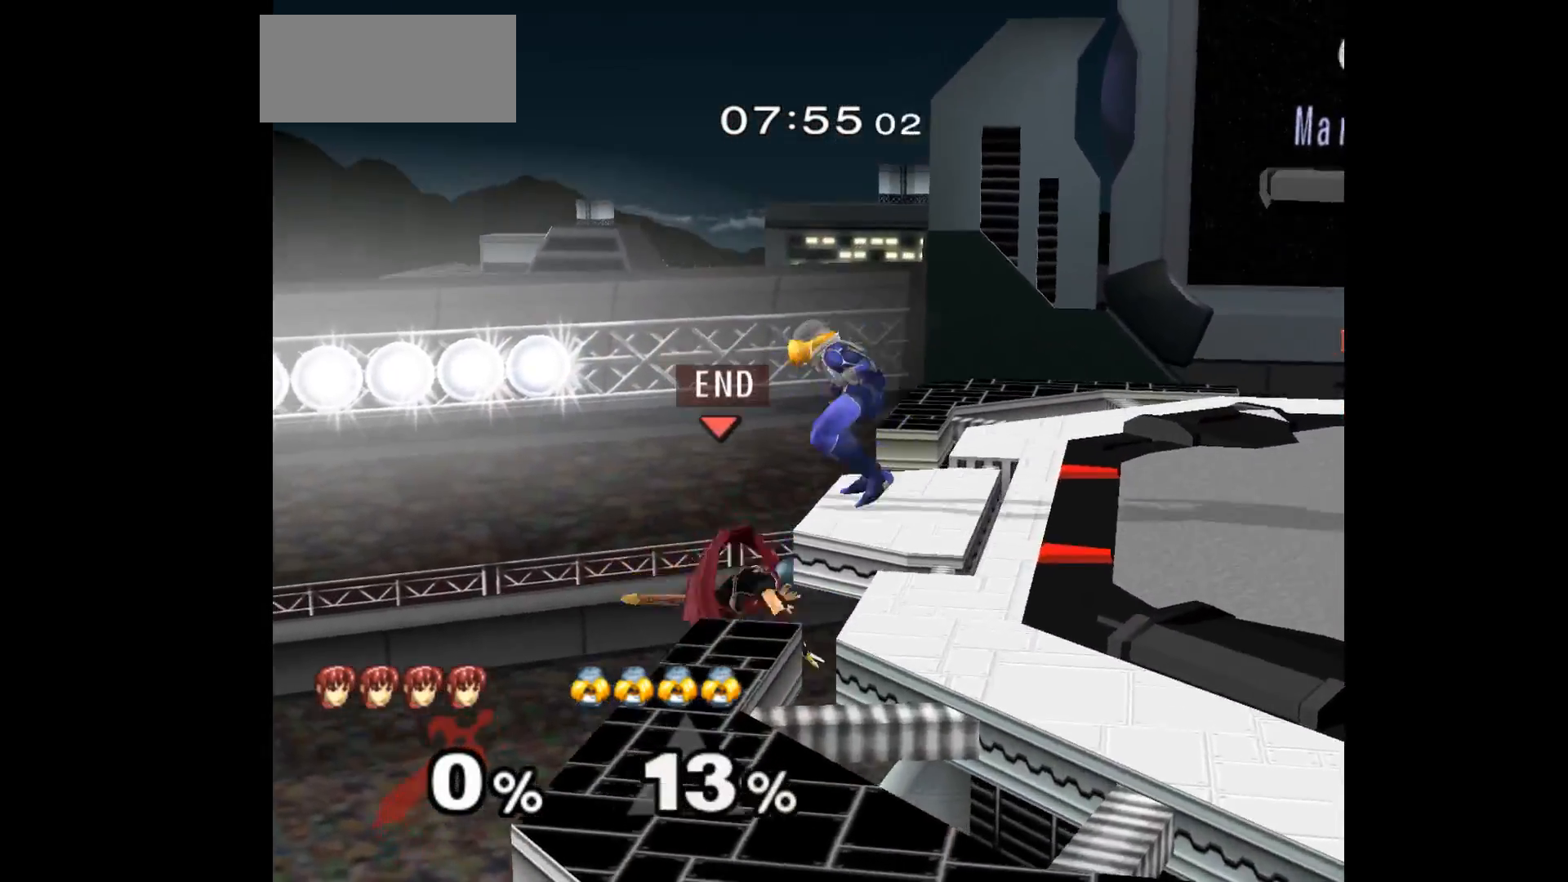
{"buttons": ["B"], "left_stick": "up", "events": [[100, "left_stick", "center"], [400, "left_stick", "up"], [433, "B", "down"]]}
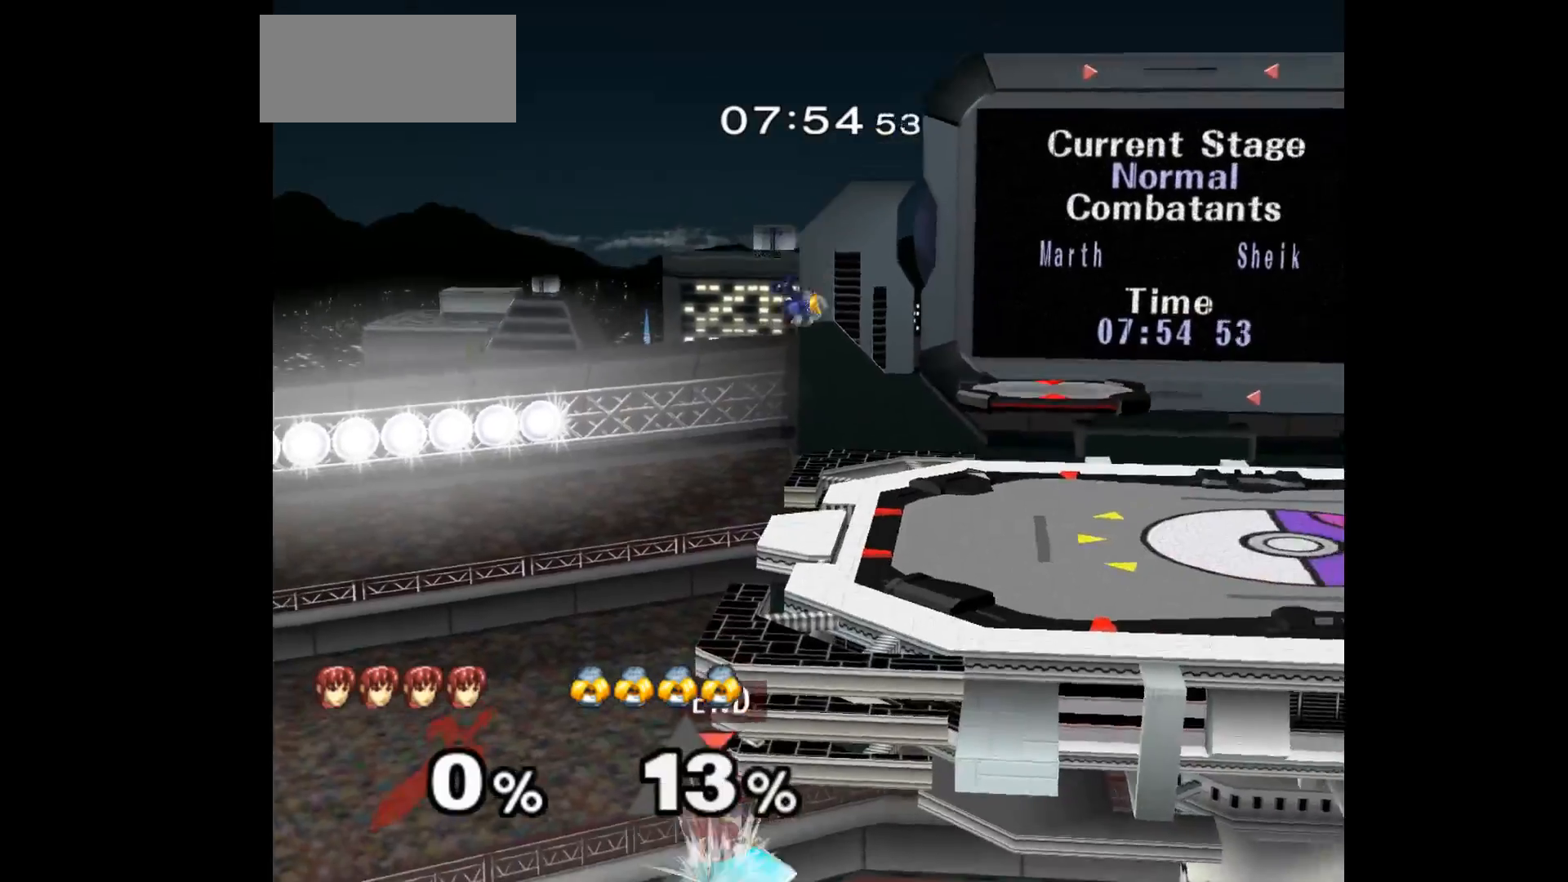
{"buttons": [], "left_stick": "center", "events": [[50, "B", "up"], [167, "left_stick", "center"]]}
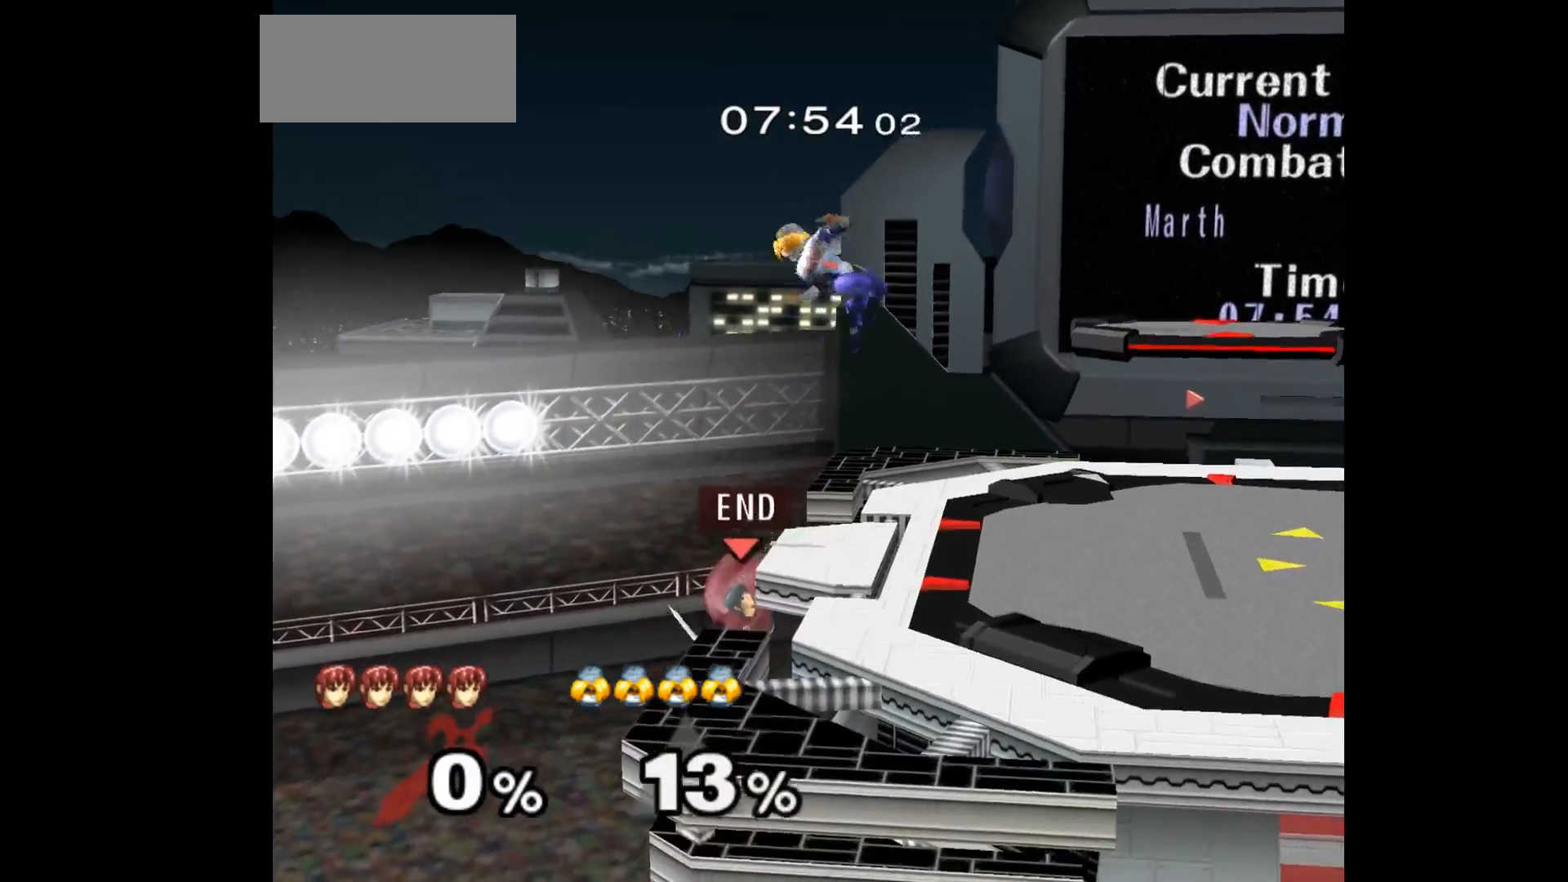
{"buttons": [], "left_stick": "left", "events": [[50, "left_stick", "down-left"], [150, "left_stick", "up-right"], [217, "A", "down"], [317, "A", "up"], [317, "left_stick", "left"]]}
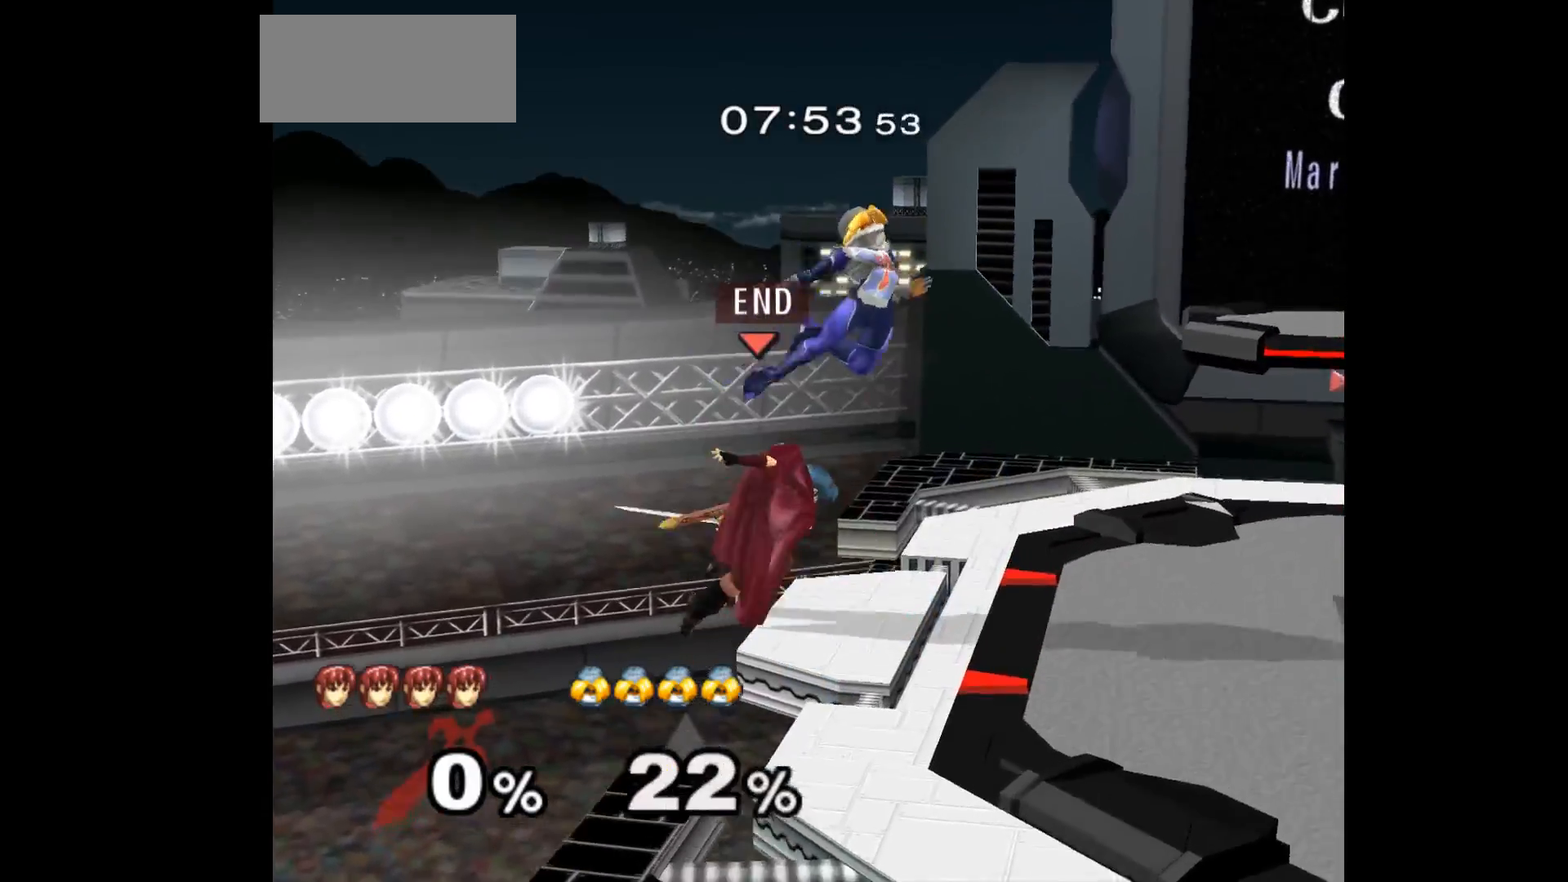
{"buttons": [], "left_stick": "center", "events": [[200, "left_stick", "up-right"], [400, "left_stick", "center"]]}
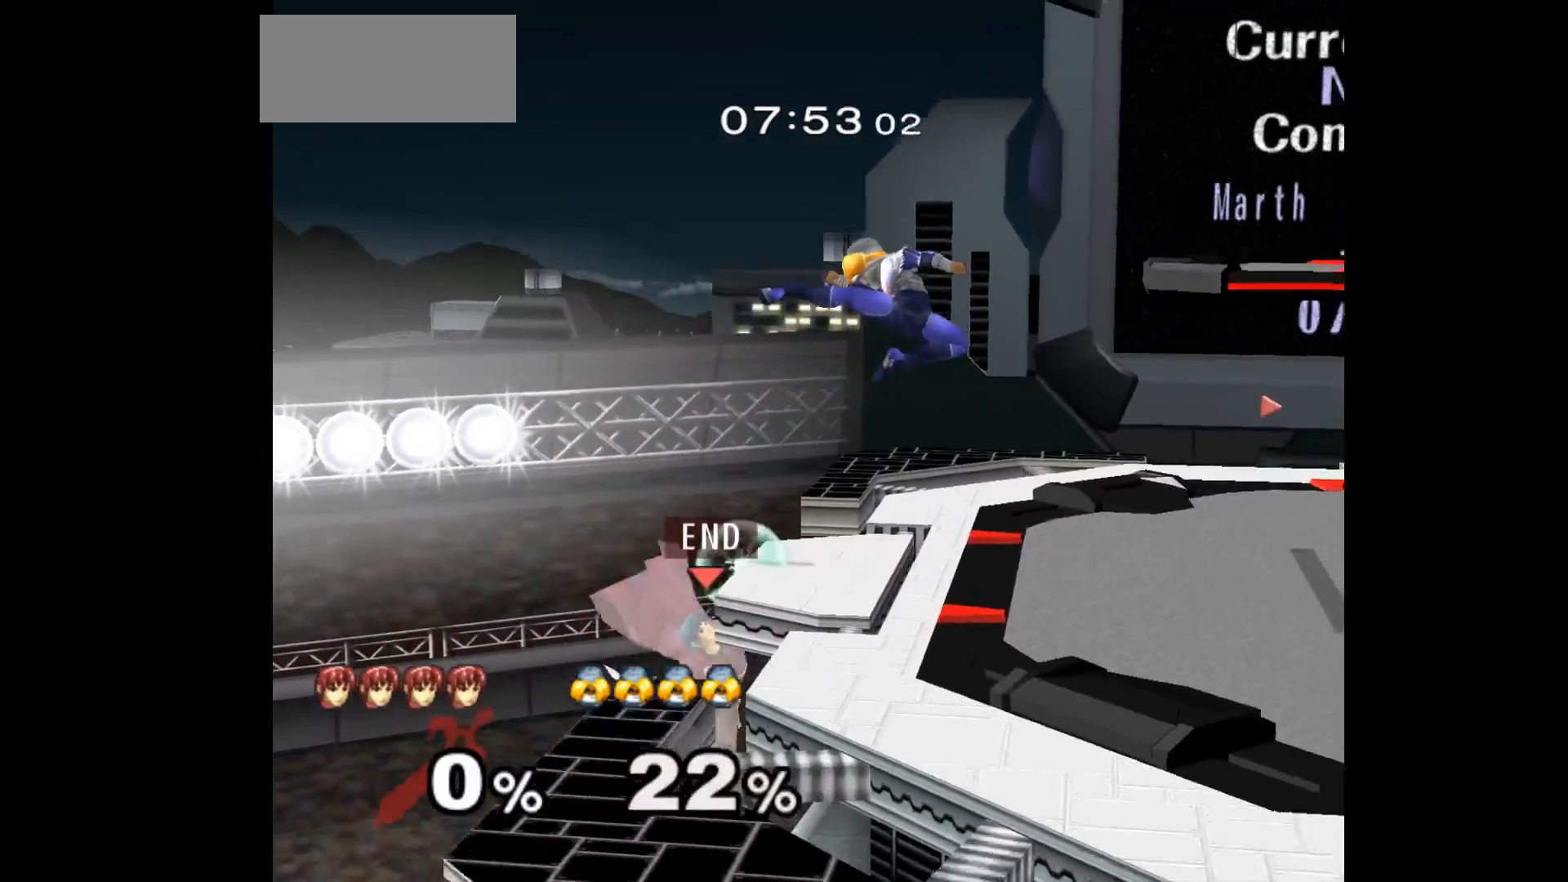
{"buttons": [], "left_stick": "up-right", "events": [[83, "left_stick", "down"], [133, "left_stick", "up-left"], [267, "A", "down"], [267, "left_stick", "right"], [367, "A", "up"], [450, "left_stick", "up-right"]]}
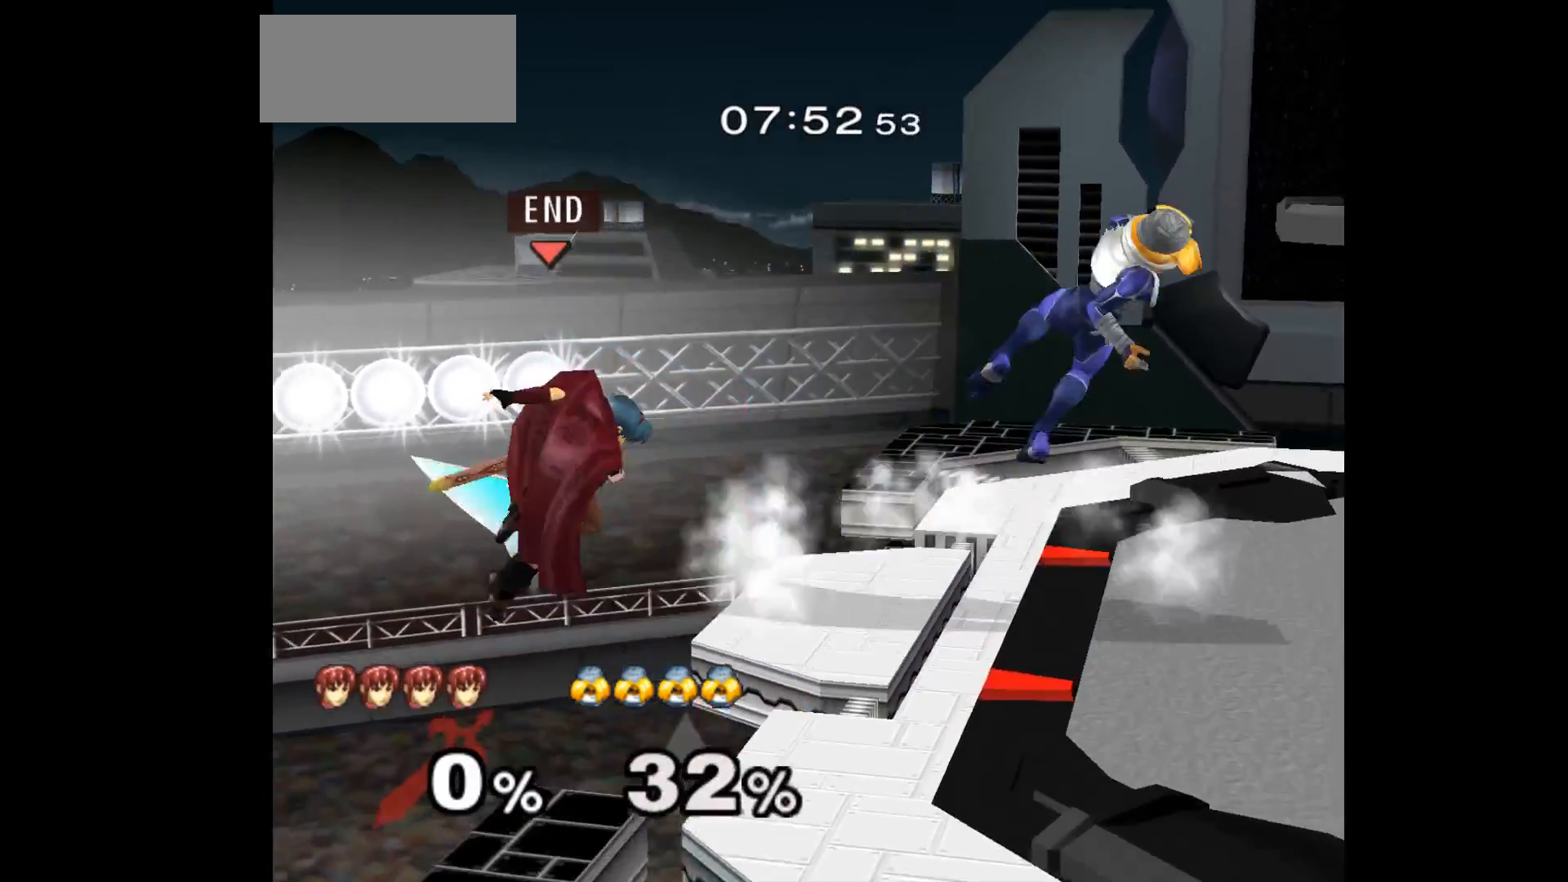
{"buttons": [], "left_stick": "center", "events": [[100, "left_stick", "up-left"], [183, "left_stick", "up-right"], [350, "left_stick", "left"], [417, "left_stick", "center"]]}
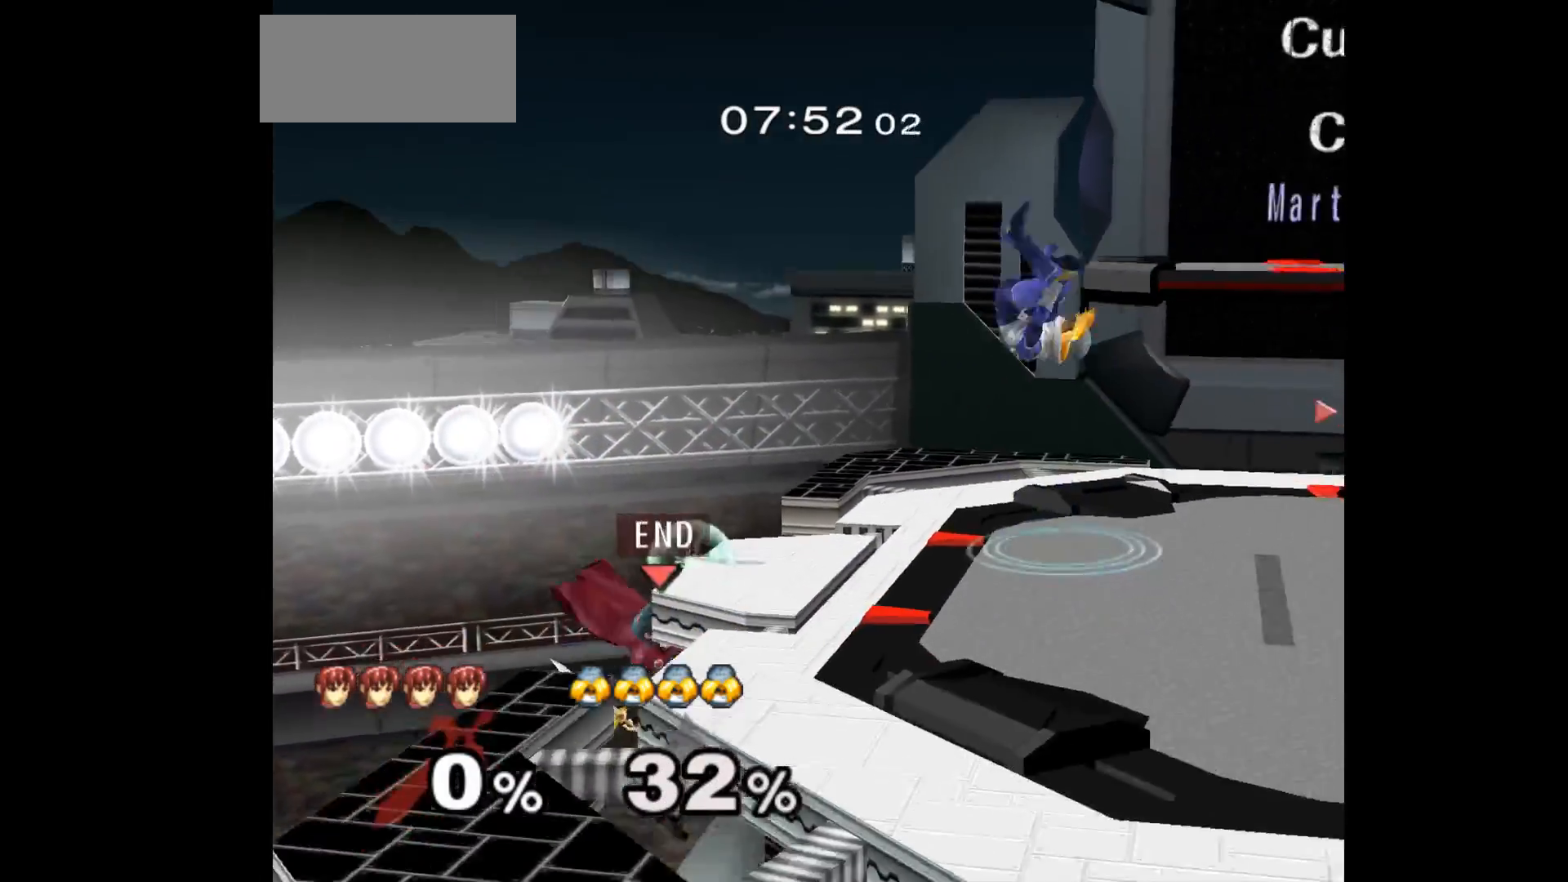
{"buttons": [], "left_stick": "right", "events": [[250, "left_stick", "down"], [367, "left_stick", "up-left"], [500, "left_stick", "right"]]}
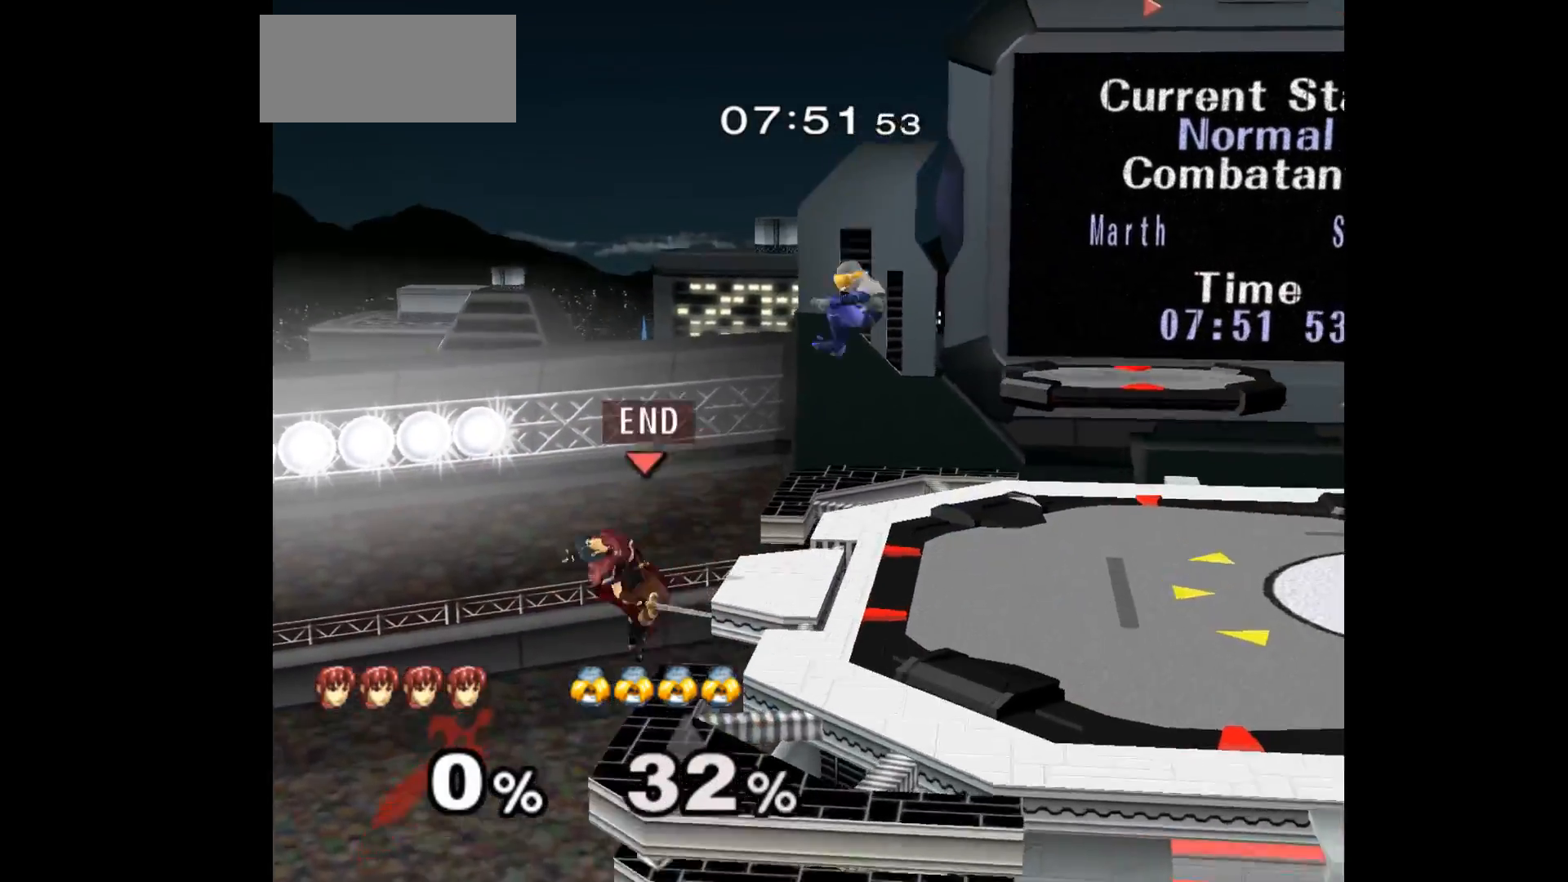
{"buttons": [], "left_stick": "up-left", "events": [[167, "A", "down"], [283, "A", "up"], [317, "left_stick", "up-right"], [450, "left_stick", "up-left"]]}
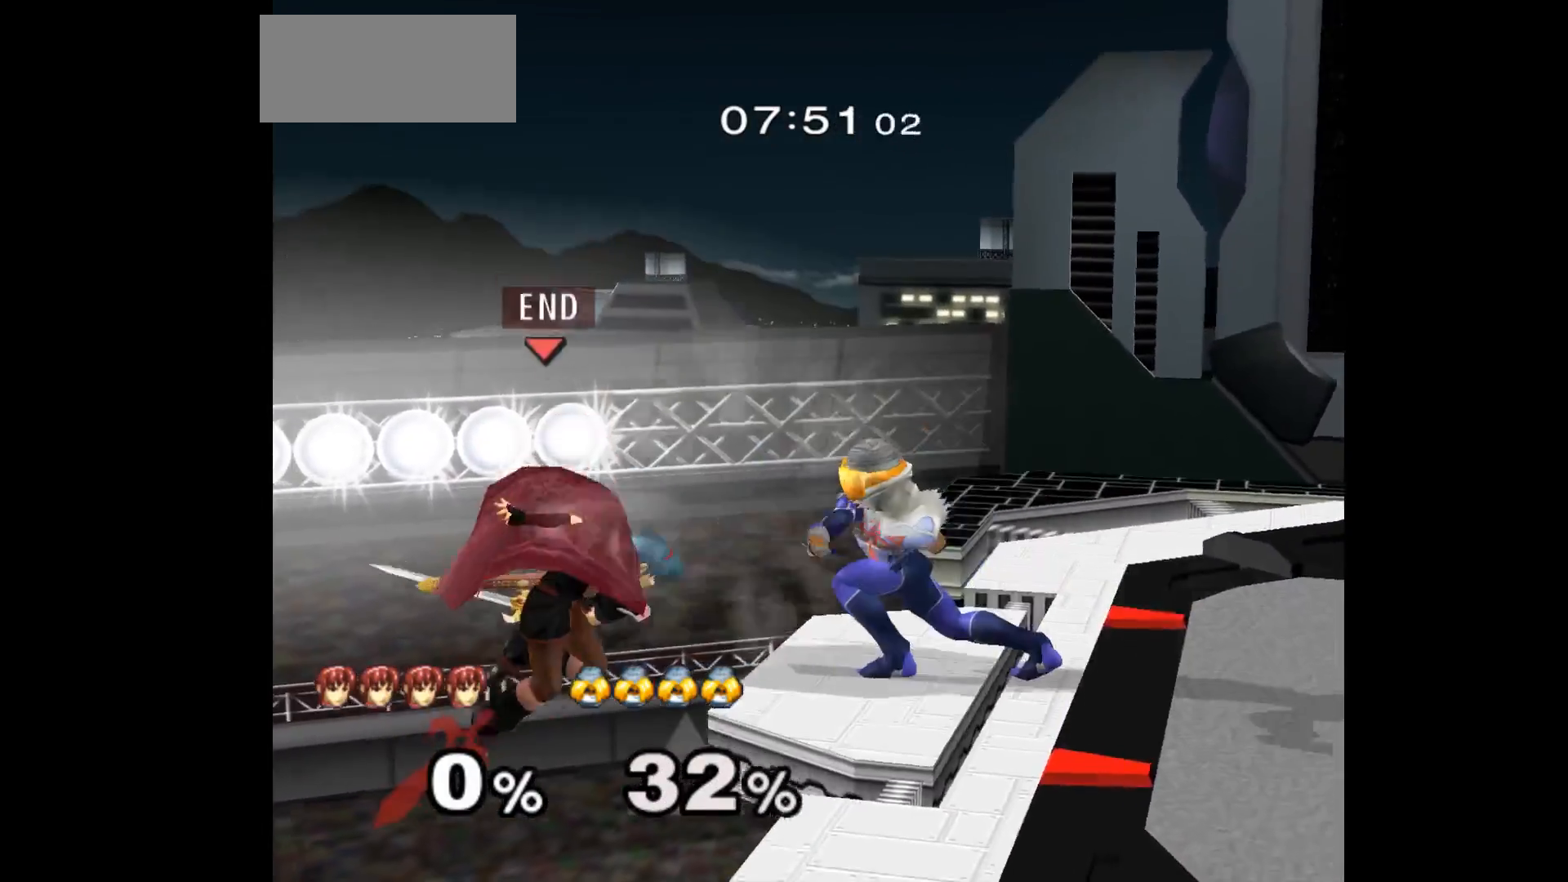
{"buttons": [], "left_stick": "up", "events": [[33, "left_stick", "up-right"], [133, "left_stick", "left"], [267, "left_stick", "center"], [467, "left_stick", "up"]]}
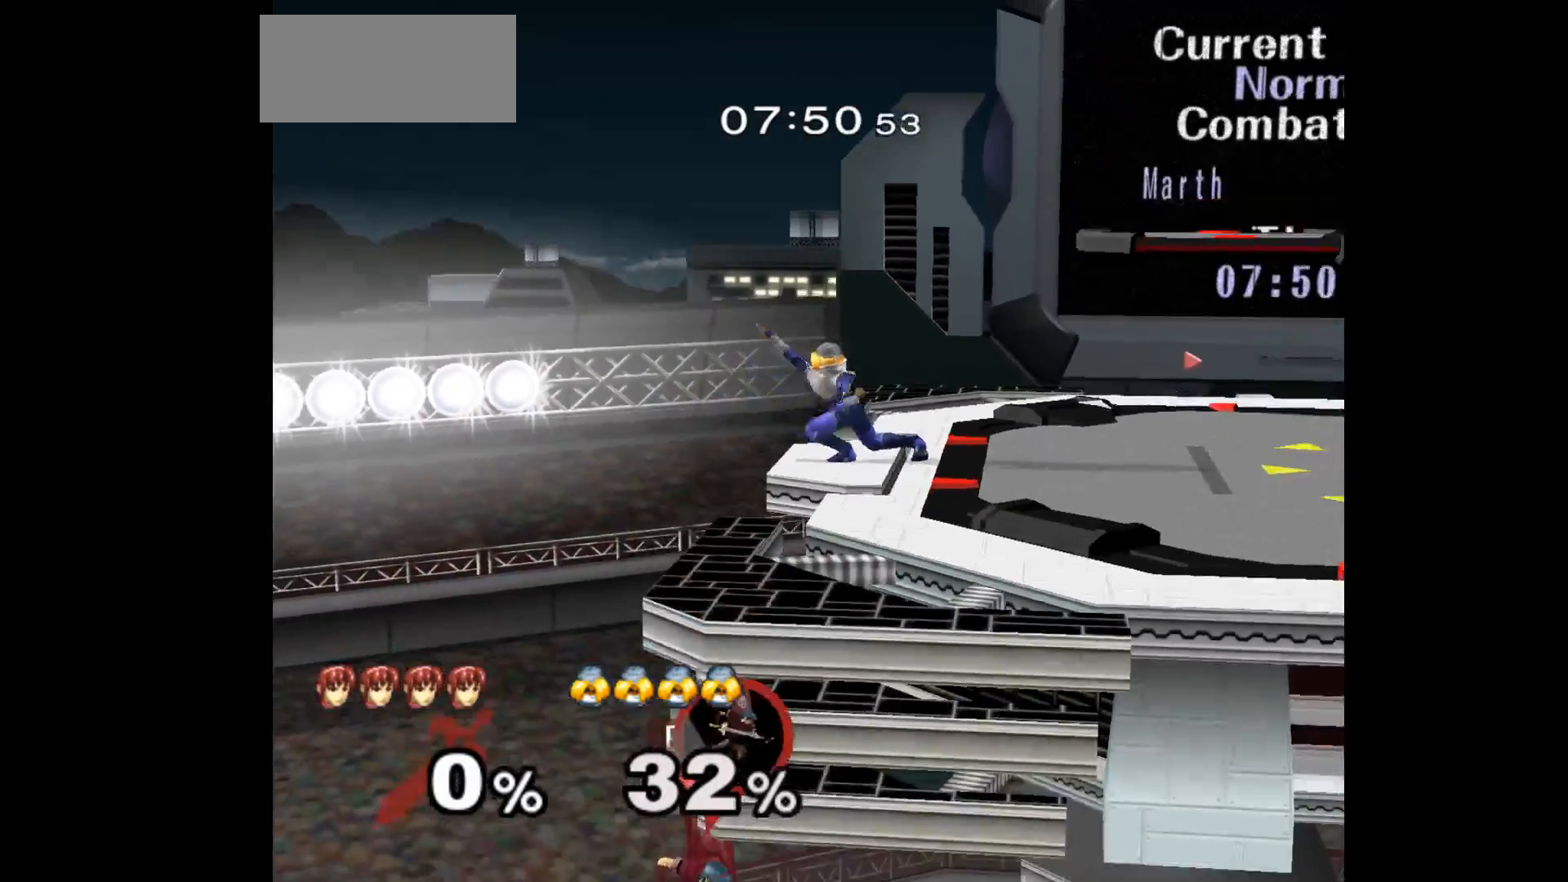
{"buttons": [], "left_stick": "center", "events": [[17, "B", "down"], [100, "B", "up"], [217, "left_stick", "center"]]}
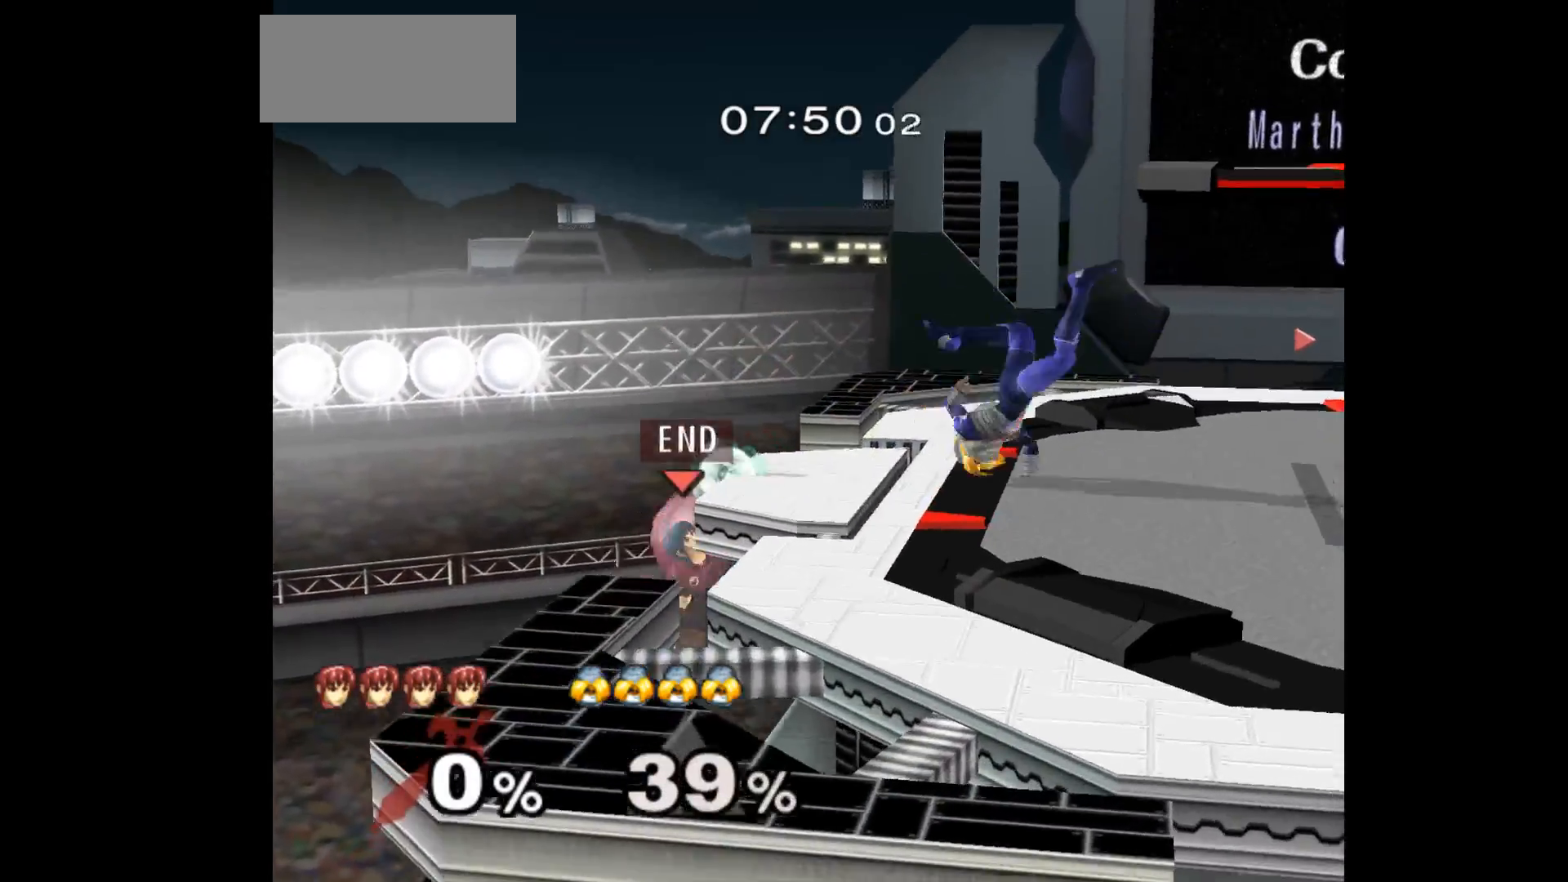
{"buttons": ["A"], "left_stick": "right", "events": [[183, "left_stick", "down-left"], [250, "left_stick", "up-left"], [317, "left_stick", "up-right"], [367, "left_stick", "right"], [467, "A", "down"]]}
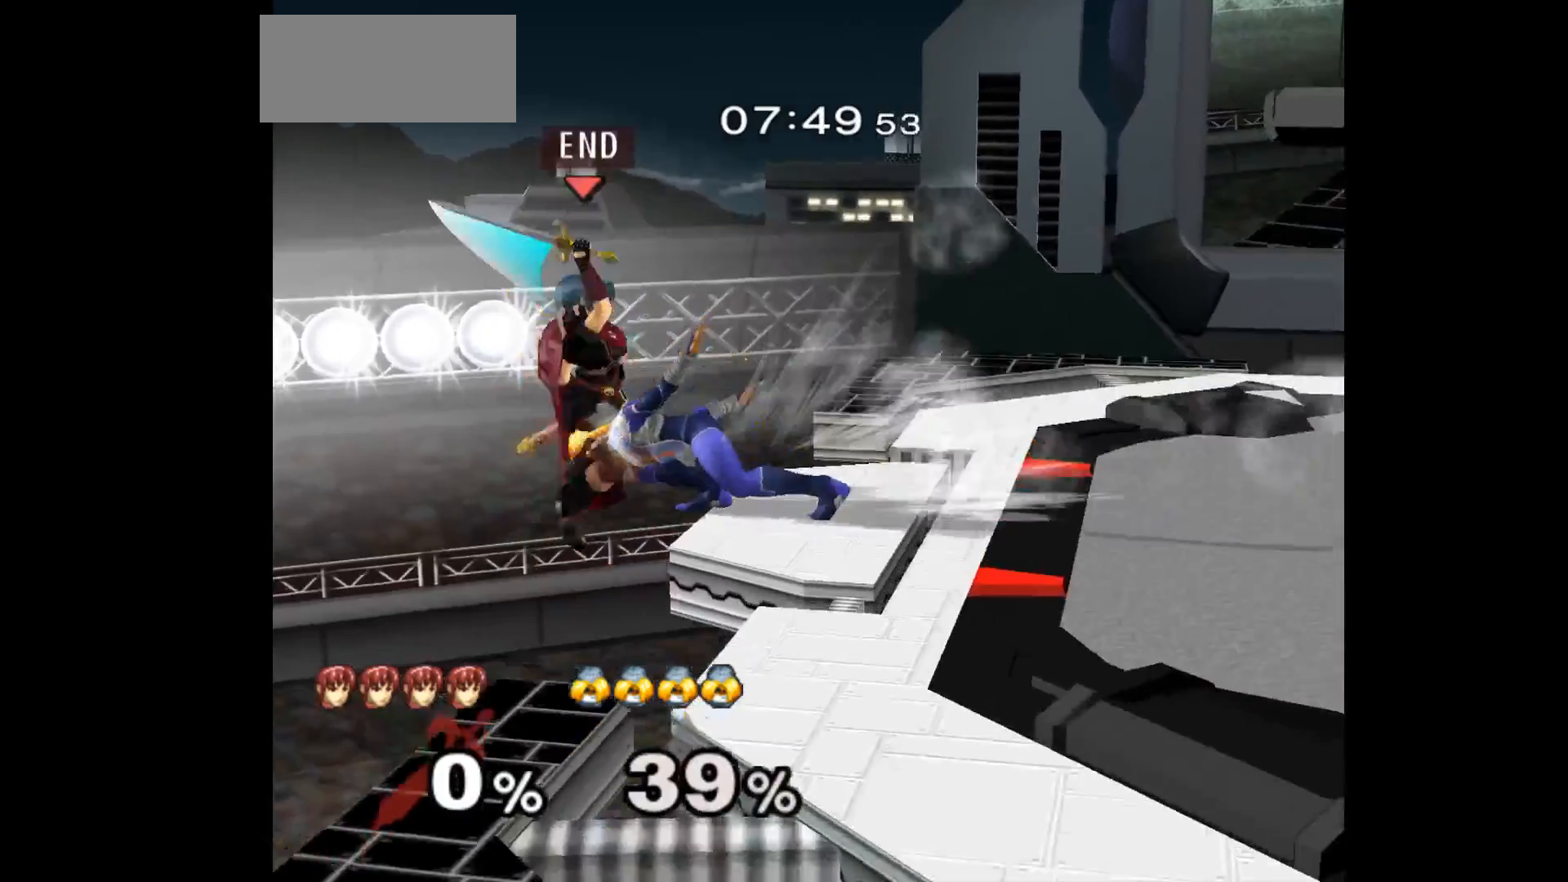
{"buttons": [], "left_stick": "center", "events": [[67, "A", "up"], [100, "left_stick", "left"], [267, "left_stick", "up-right"], [400, "left_stick", "center"]]}
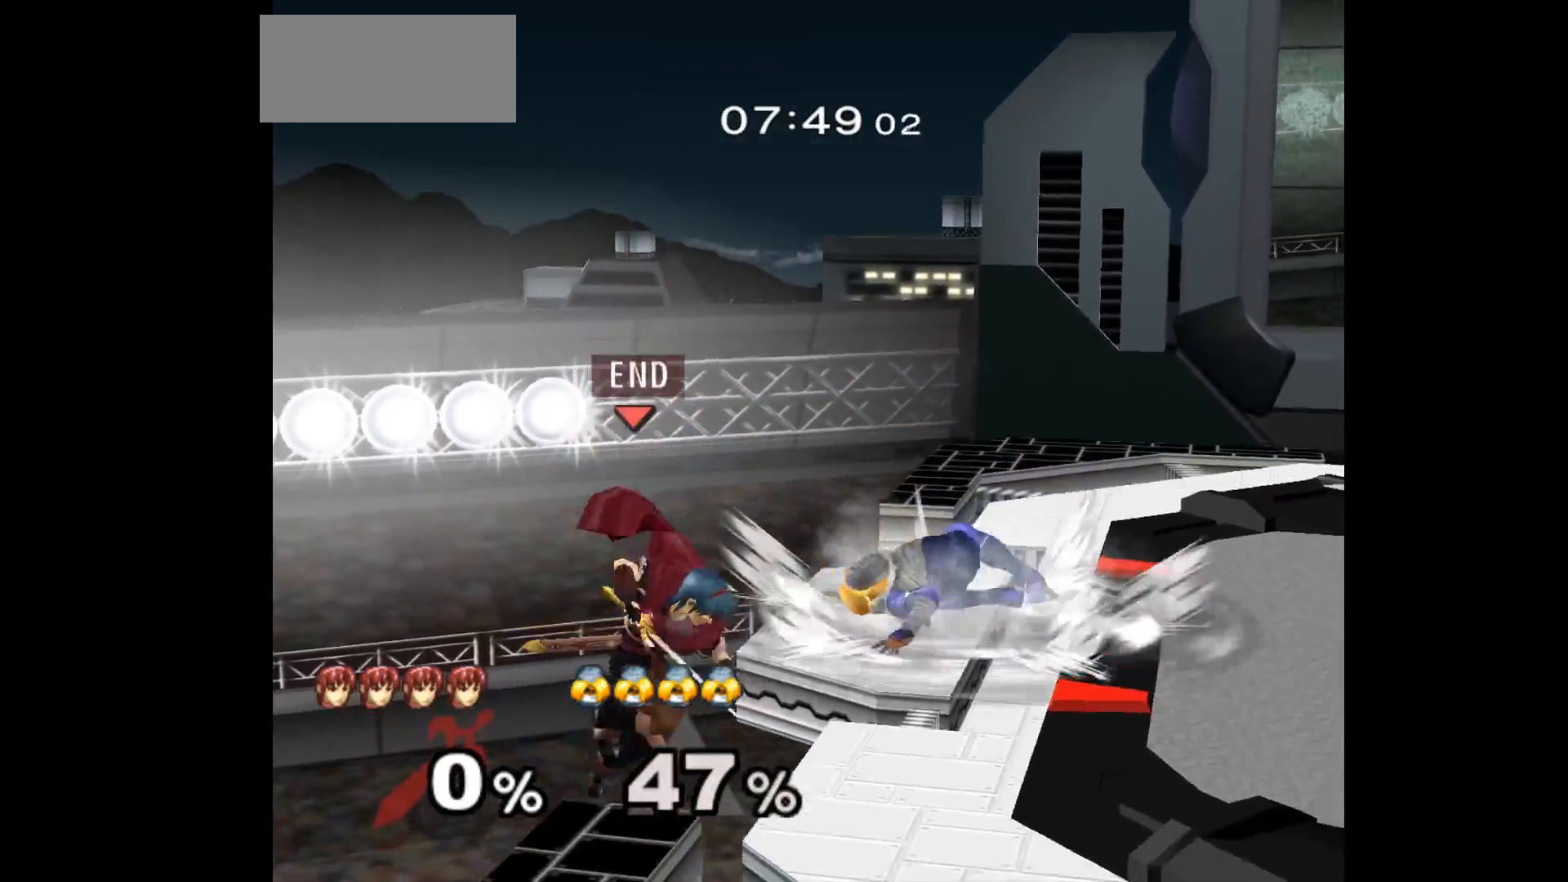
{"buttons": [], "left_stick": "up-left", "events": [[367, "left_stick", "down"], [433, "left_stick", "up-left"]]}
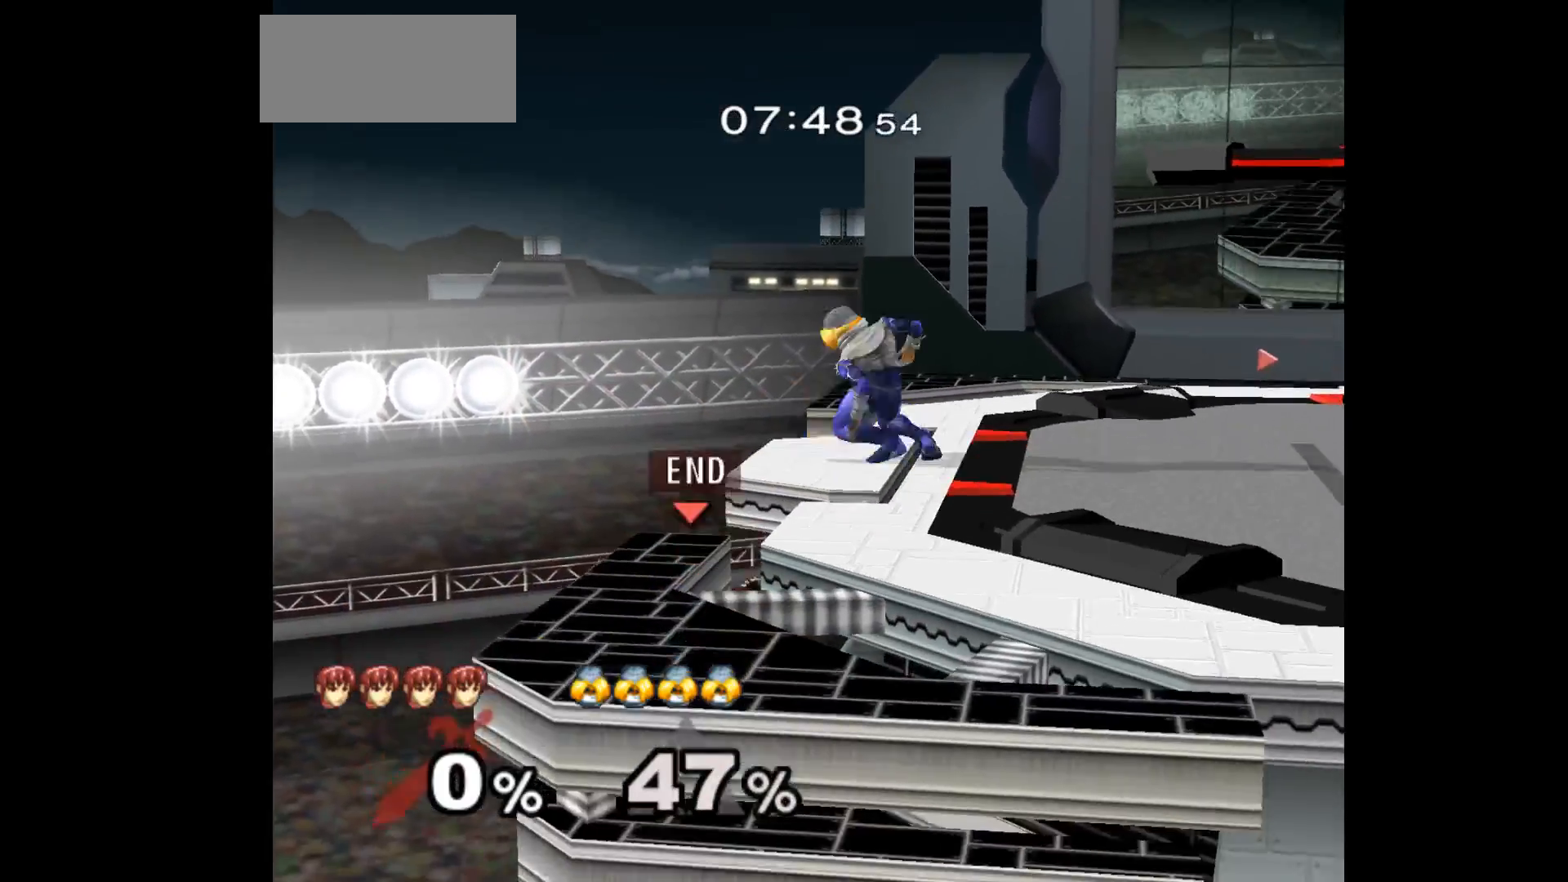
{"buttons": [], "left_stick": "up-right", "events": [[17, "A", "down"], [67, "left_stick", "right"], [117, "A", "up"], [250, "left_stick", "up-right"]]}